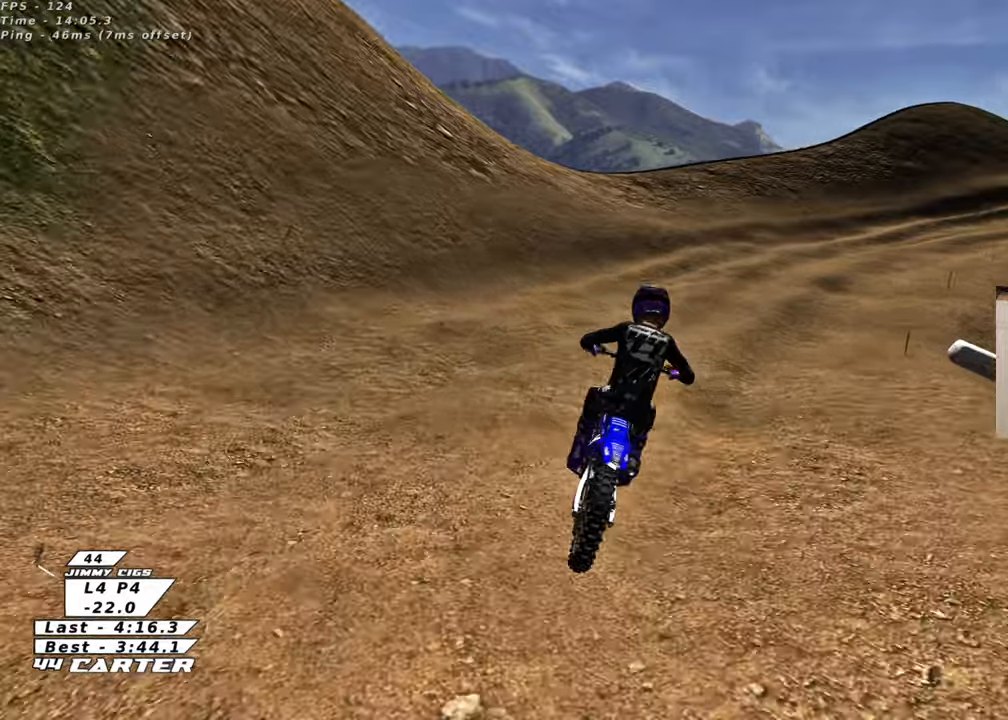
Gameplay with a controller (Xbox layout); each line is a JSON object with the inputs held at the frame after it. "events" lists button and stick changes between this image and that frame as [ms after this image, input, new state], when the widget could be followed in between.
{"buttons": ["A", "R2"], "left_stick": "center", "right_stick": "center", "events": [[250, "A", "down"], [383, "A", "up"], [417, "left_stick", "center"], [467, "A", "down"]]}
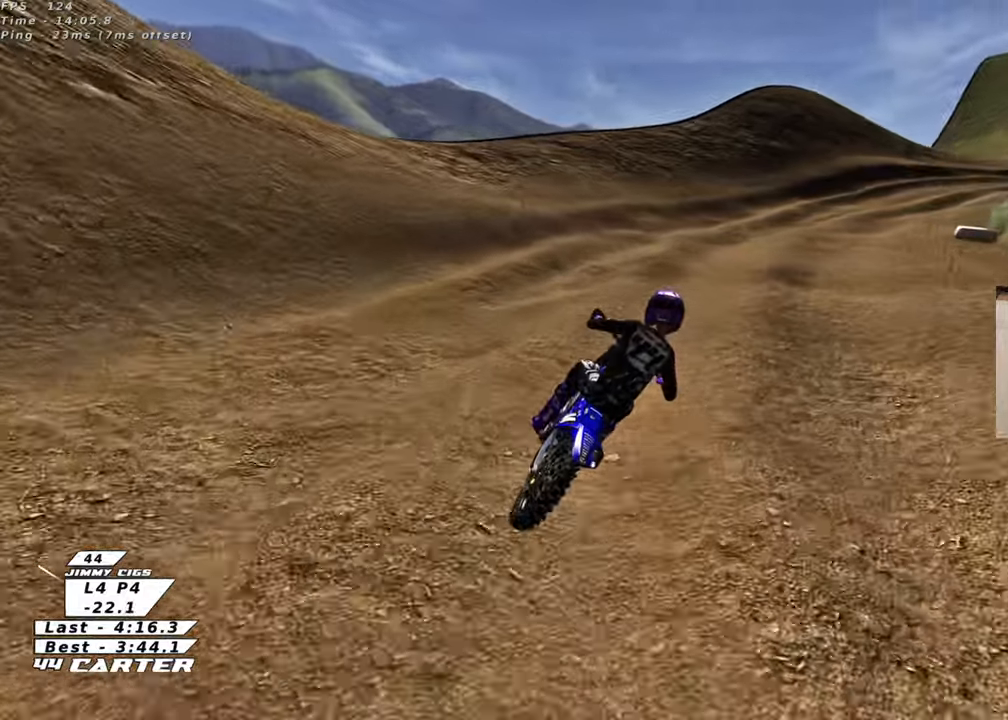
{"buttons": [], "left_stick": "down", "right_stick": "center", "events": [[67, "A", "up"], [150, "left_stick", "down"], [267, "R2", "up"]]}
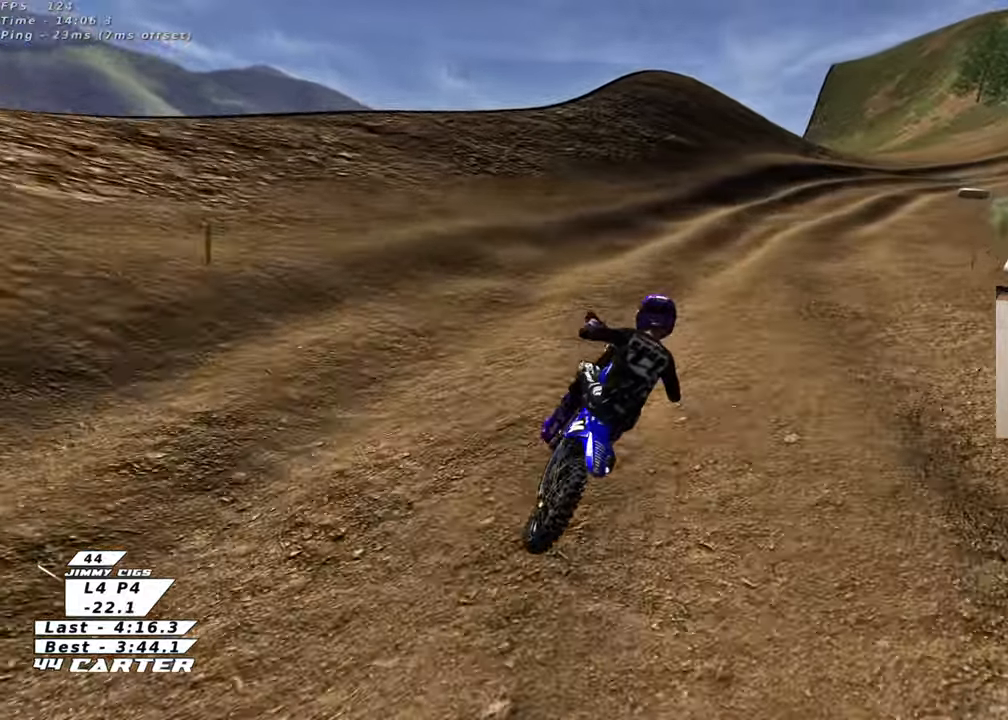
{"buttons": ["X", "R2"], "left_stick": "center", "right_stick": "center", "events": [[17, "X", "down"], [100, "X", "up"], [117, "left_stick", "center"], [200, "X", "down"], [300, "R2", "down"], [300, "X", "up"], [500, "X", "down"]]}
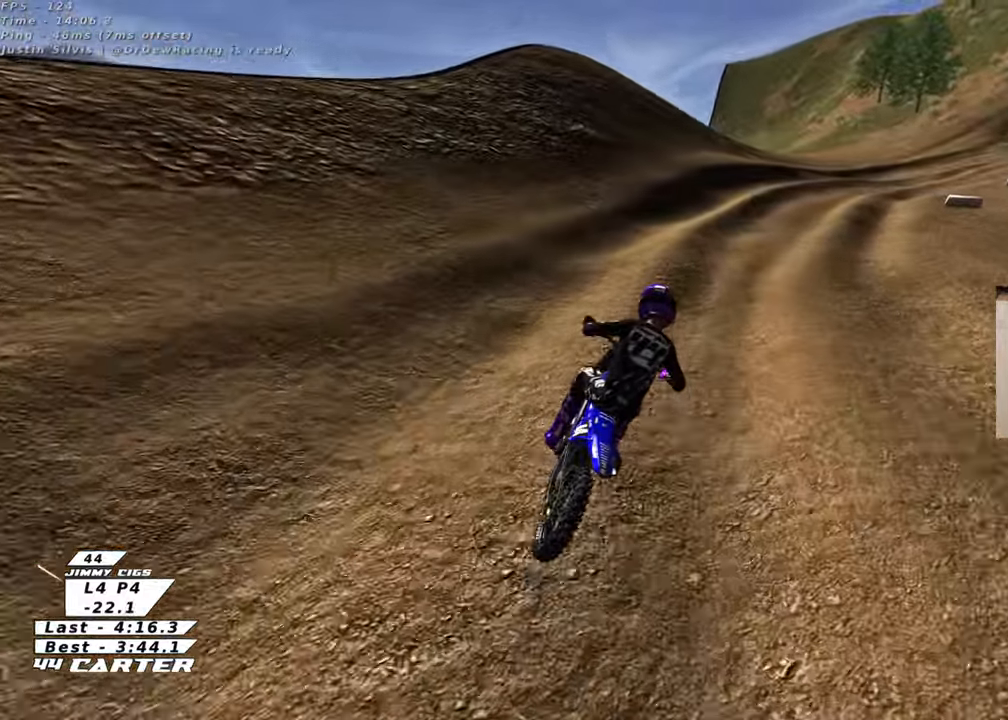
{"buttons": [], "left_stick": "right", "right_stick": "center", "events": [[17, "R2", "up"], [83, "X", "up"], [400, "left_stick", "right"]]}
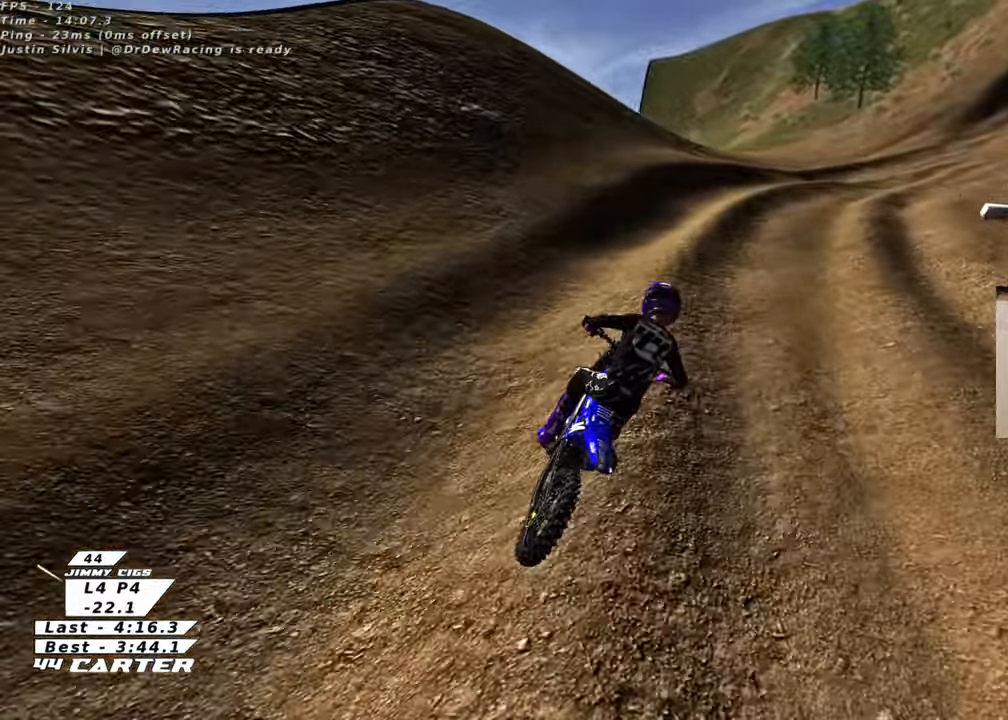
{"buttons": [], "left_stick": "left", "right_stick": "center", "events": [[100, "R2", "down"], [217, "left_stick", "center"], [400, "left_stick", "left"], [450, "R2", "up"]]}
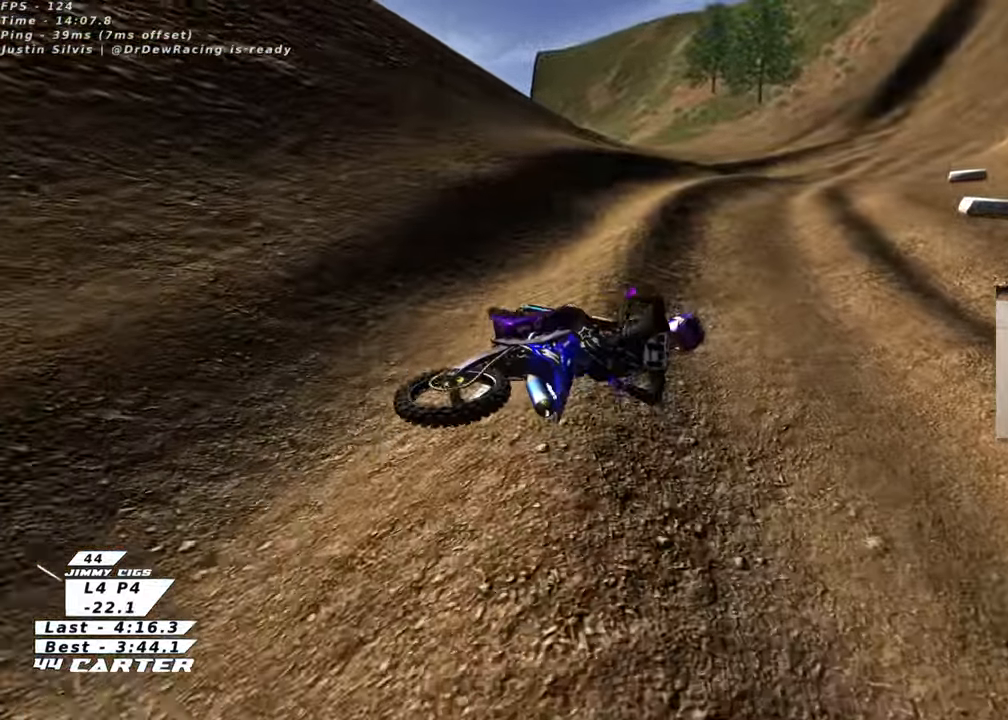
{"buttons": [], "left_stick": "up-left", "right_stick": "center", "events": [[417, "left_stick", "up-left"]]}
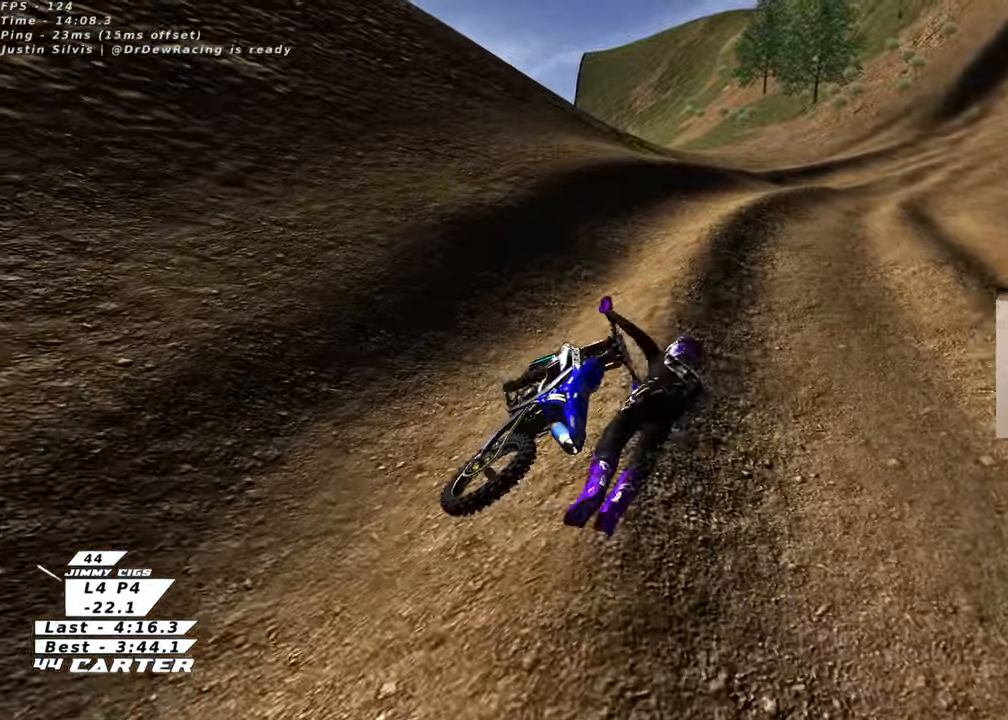
{"buttons": [], "left_stick": "center", "right_stick": "center", "events": [[17, "left_stick", "center"]]}
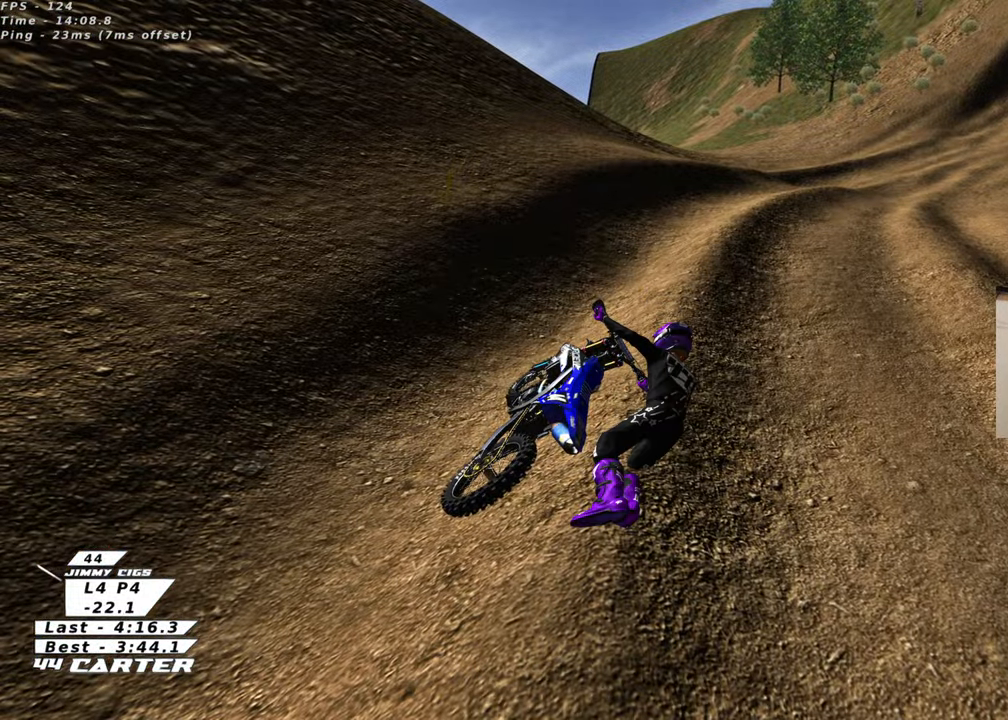
{"buttons": [], "left_stick": "center", "right_stick": "center", "events": []}
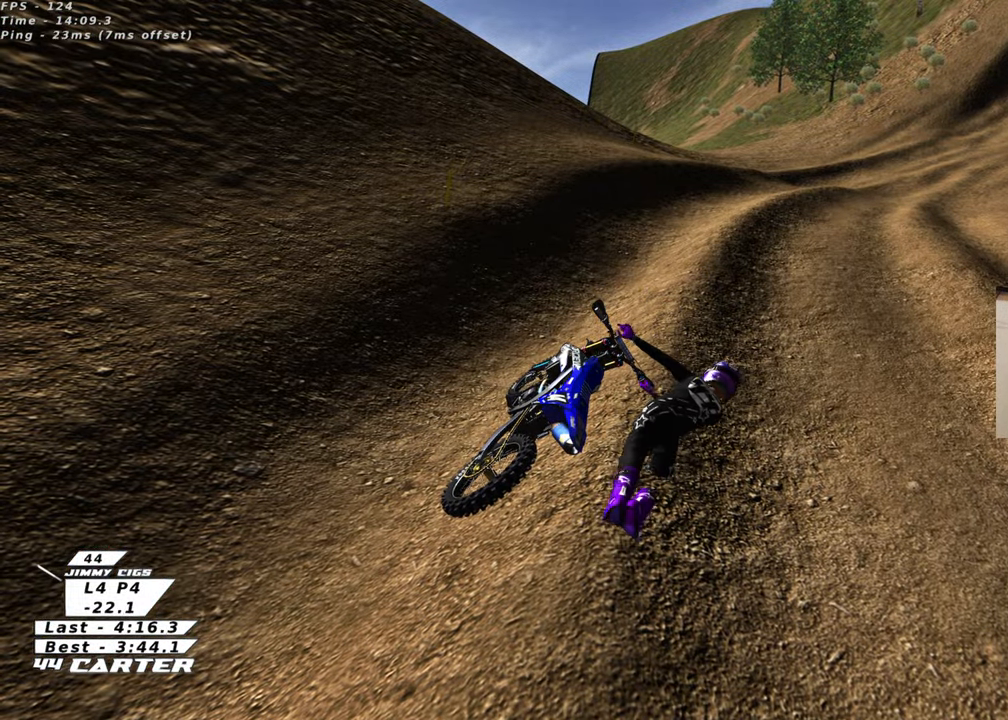
{"buttons": [], "left_stick": "center", "right_stick": "center", "events": []}
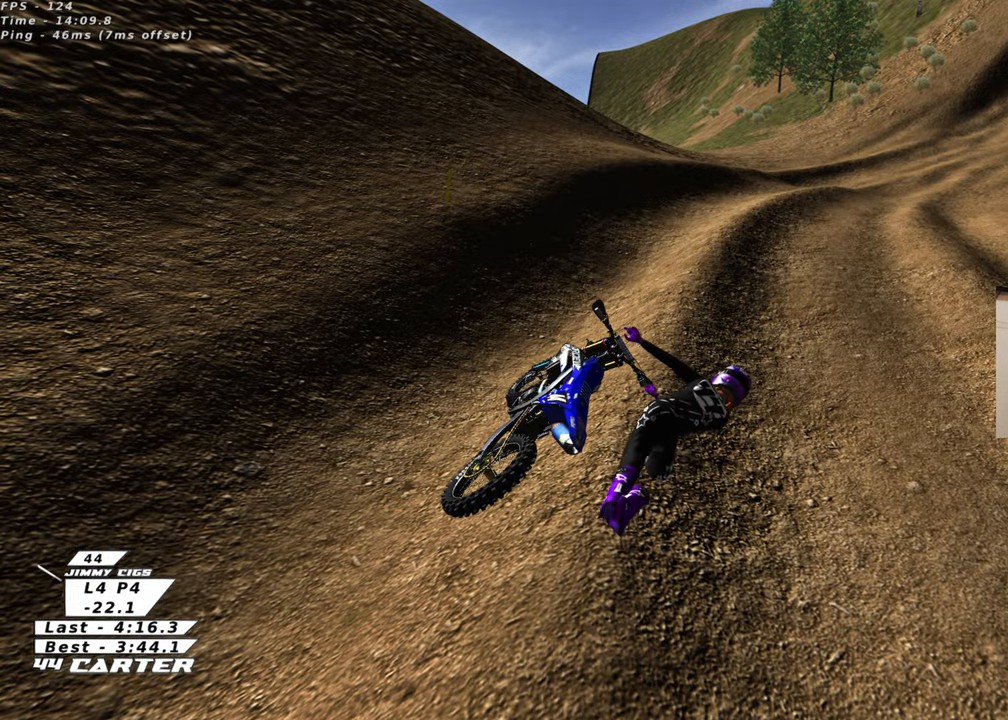
{"buttons": [], "left_stick": "center", "right_stick": "center", "events": []}
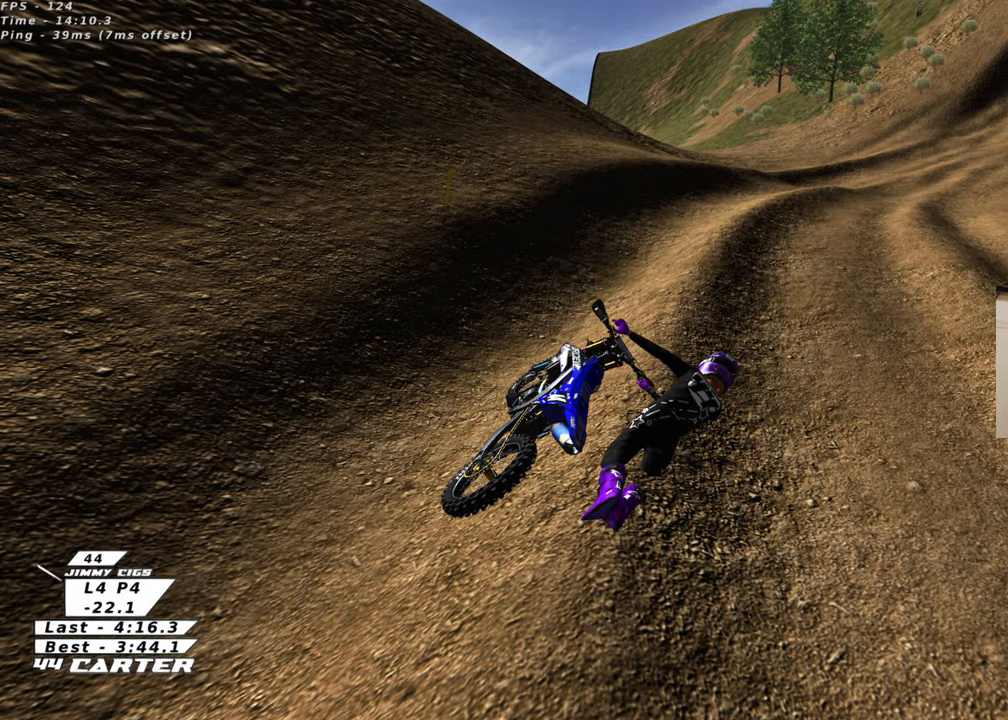
{"buttons": [], "left_stick": "center", "right_stick": "center", "events": []}
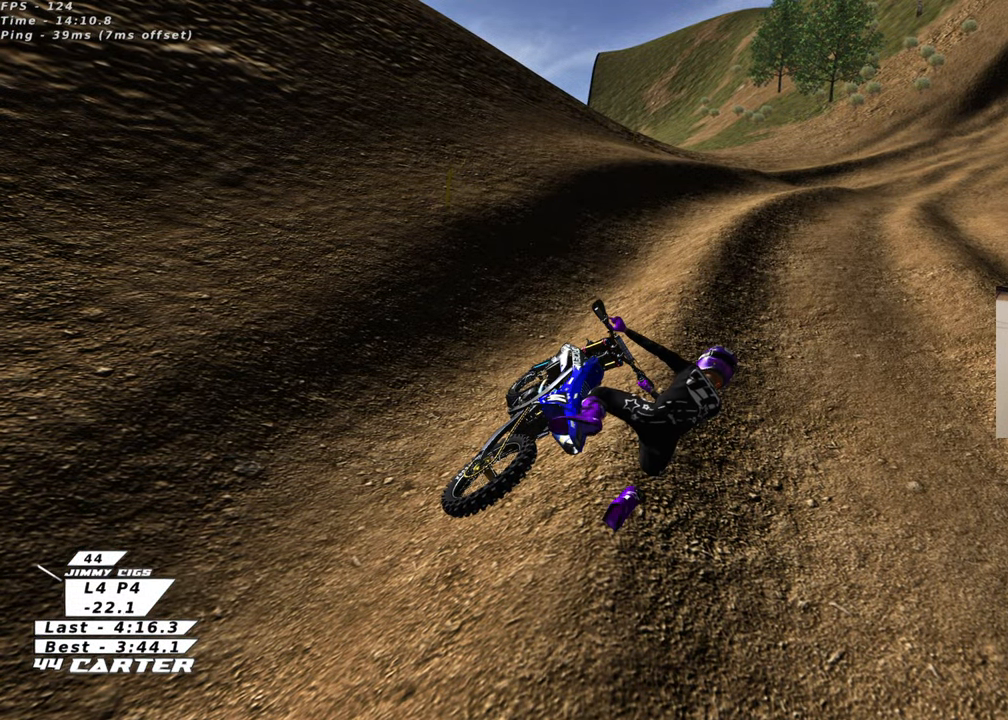
{"buttons": [], "left_stick": "center", "right_stick": "center", "events": []}
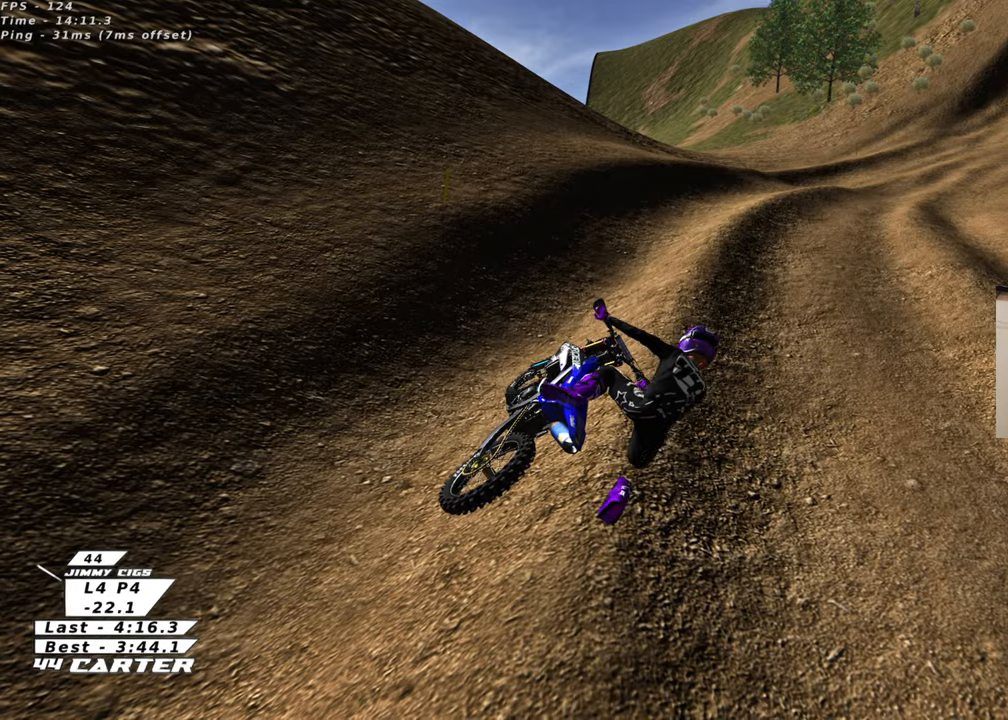
{"buttons": [], "left_stick": "center", "right_stick": "center", "events": []}
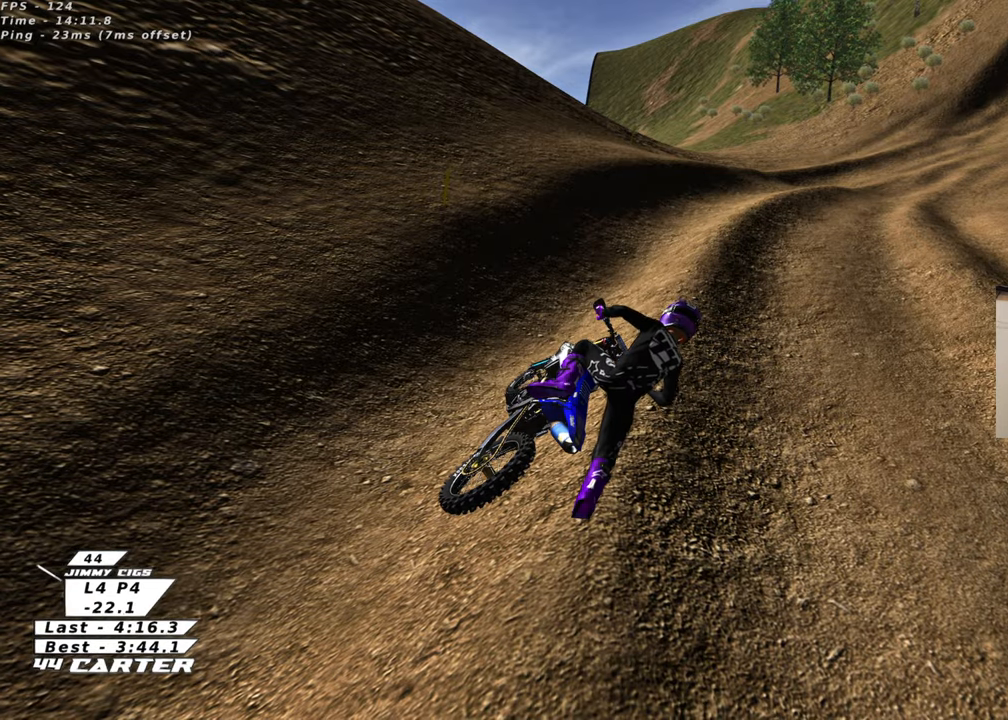
{"buttons": [], "left_stick": "center", "right_stick": "center", "events": []}
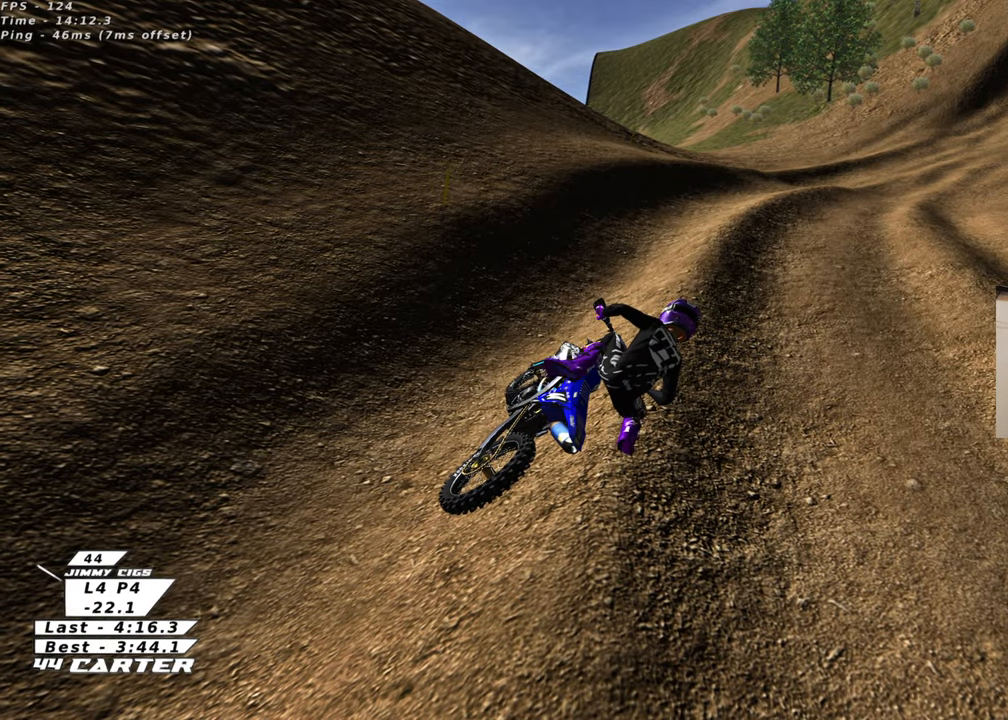
{"buttons": [], "left_stick": "center", "right_stick": "center", "events": [[17, "L2", "down"], [67, "left_stick", "up-left"], [100, "L2", "up"], [133, "left_stick", "center"], [217, "left_stick", "left"], [300, "left_stick", "center"]]}
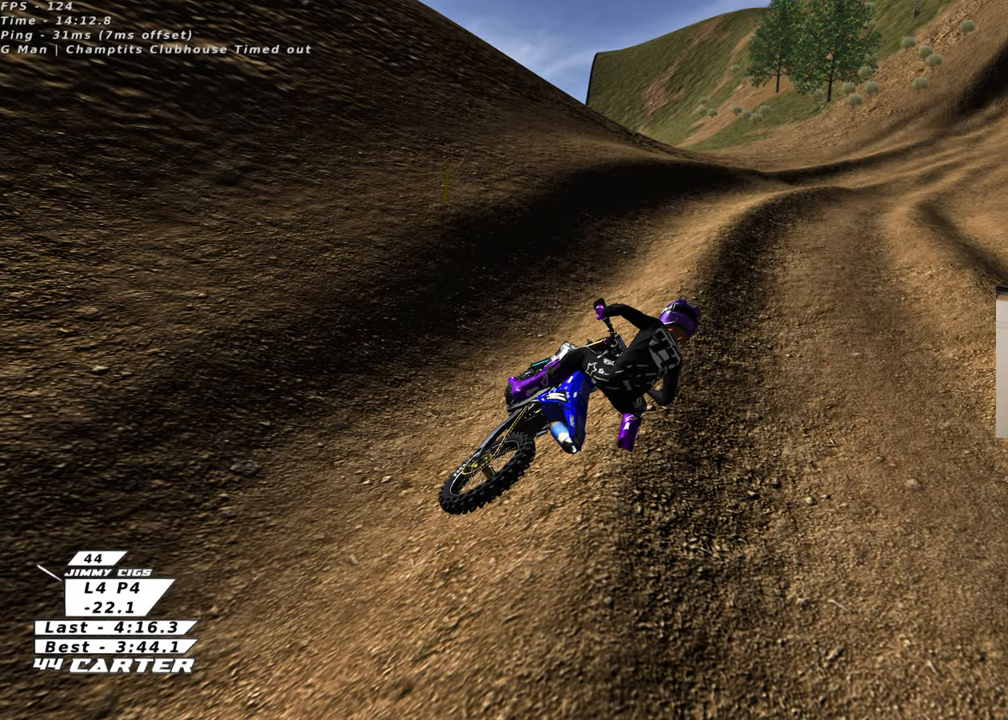
{"buttons": [], "left_stick": "center", "right_stick": "center", "events": [[317, "X", "down"], [417, "X", "up"]]}
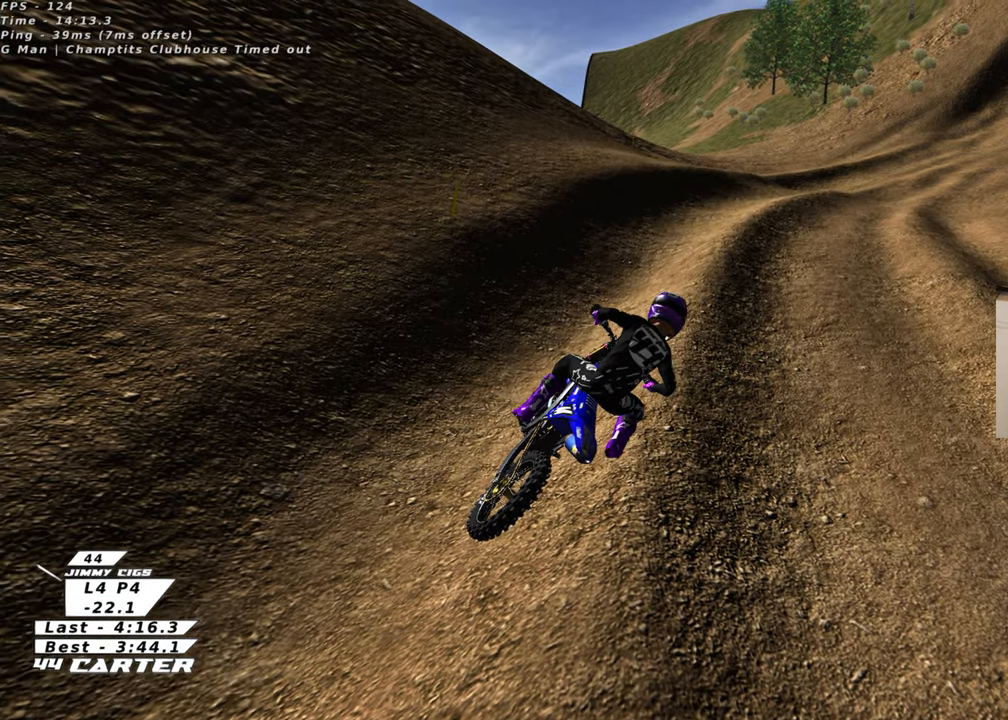
{"buttons": ["R1", "R2"], "left_stick": "center", "right_stick": "center", "events": [[17, "X", "down"], [100, "X", "up"], [217, "X", "down"], [233, "R2", "down"], [300, "X", "up"], [333, "R1", "down"]]}
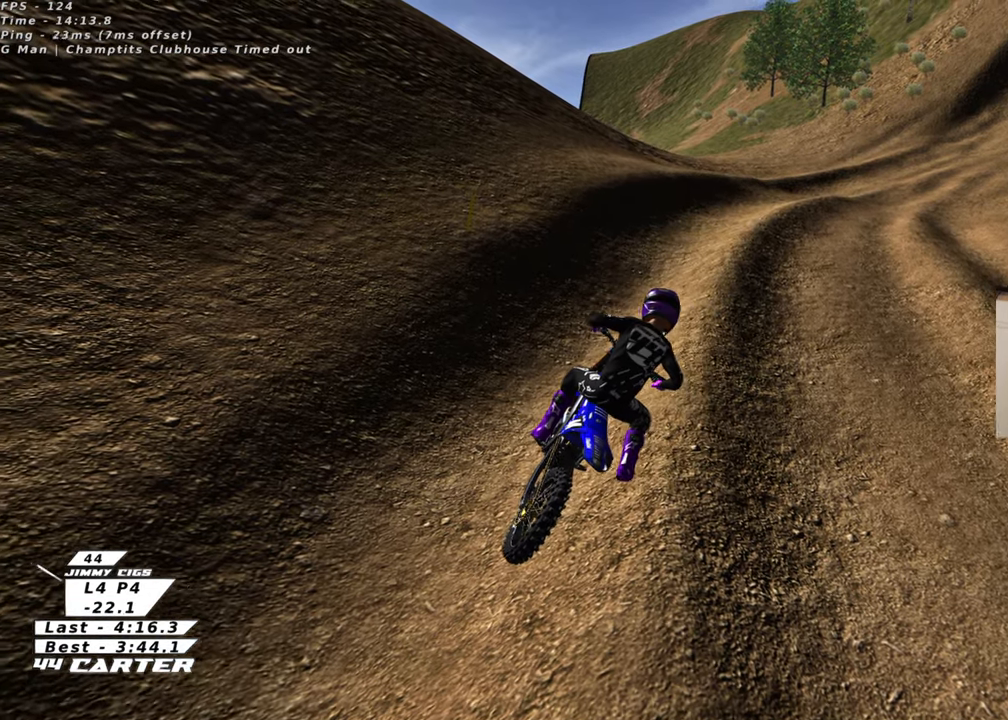
{"buttons": ["R2"], "left_stick": "center", "right_stick": "center", "events": [[83, "R1", "up"]]}
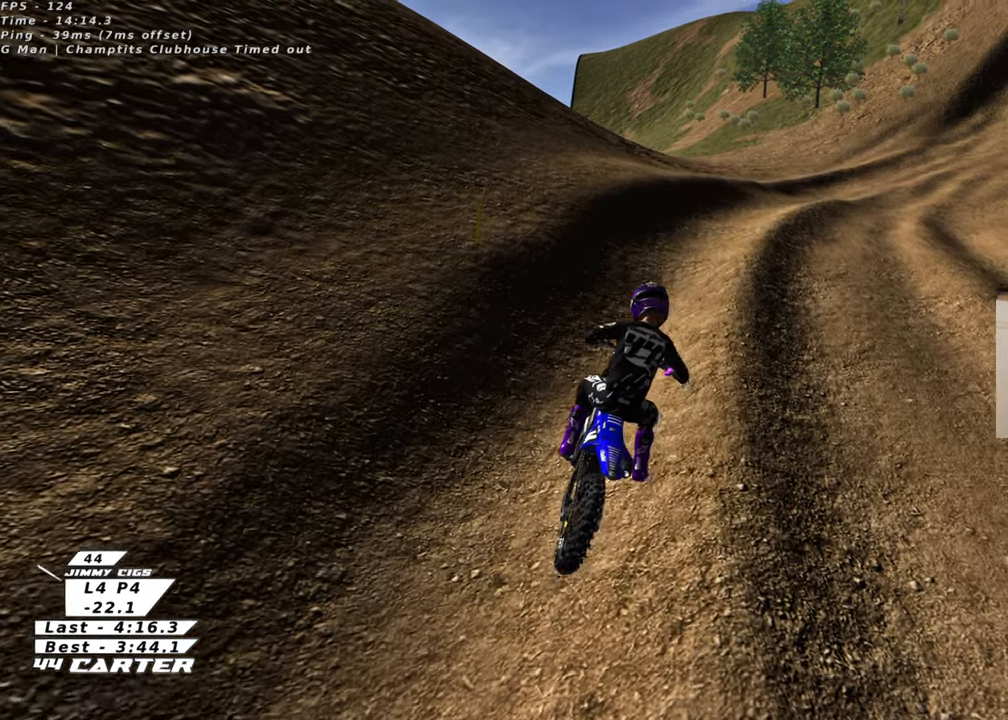
{"buttons": ["R2", "R3"], "left_stick": "center", "right_stick": "down-left", "events": [[183, "R3", "down"], [250, "right_stick", "left"], [367, "right_stick", "down-left"]]}
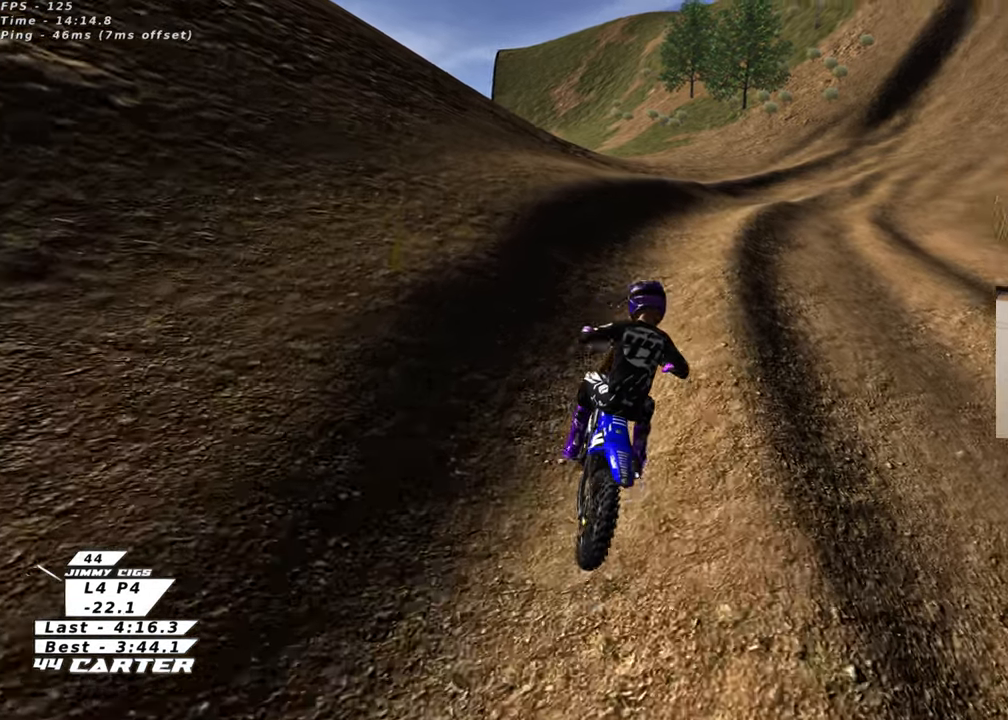
{"buttons": ["R2", "R3"], "left_stick": "up-right", "right_stick": "down-left", "events": [[117, "left_stick", "up-right"]]}
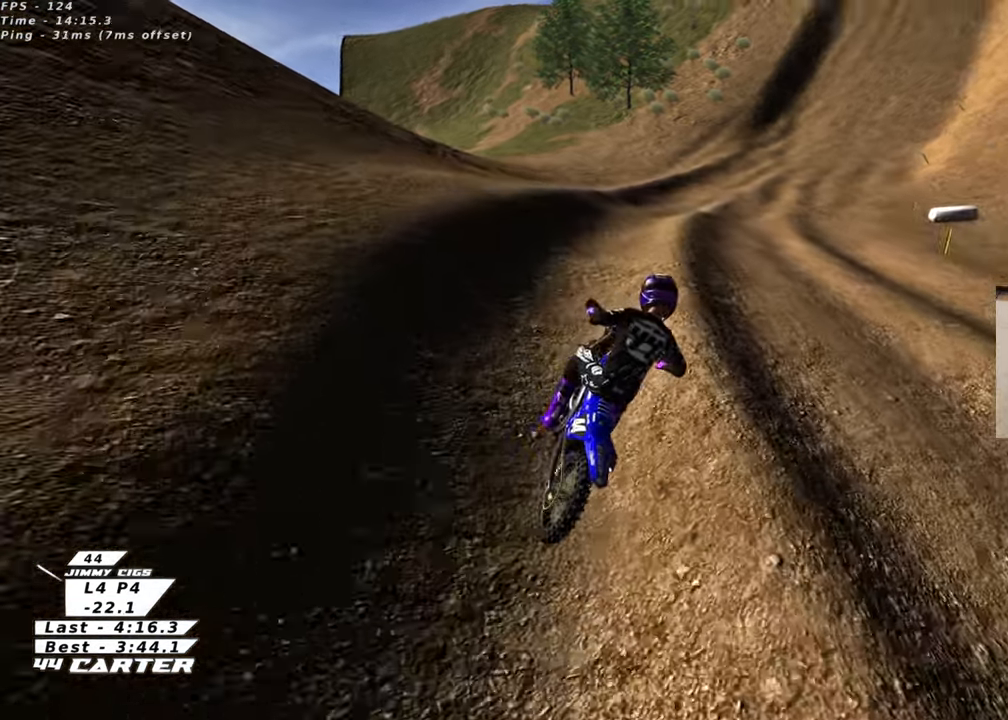
{"buttons": ["R2", "R3"], "left_stick": "center", "right_stick": "down-left", "events": [[183, "left_stick", "center"]]}
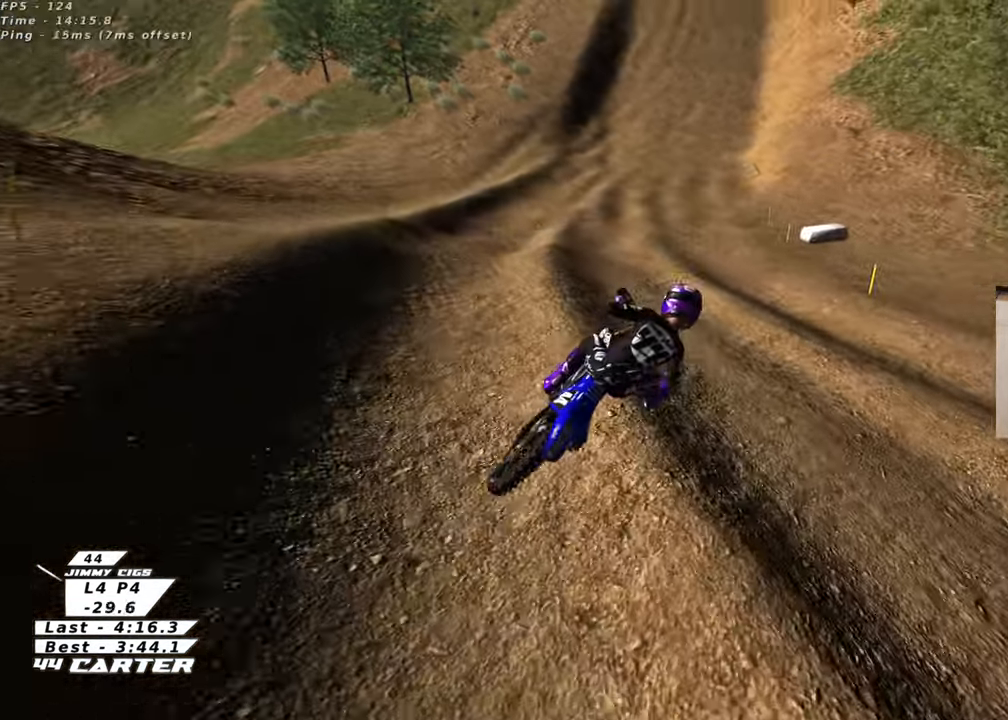
{"buttons": [], "left_stick": "left", "right_stick": "center", "events": [[50, "left_stick", "left"], [67, "R3", "up"], [150, "R2", "up"], [450, "right_stick", "center"]]}
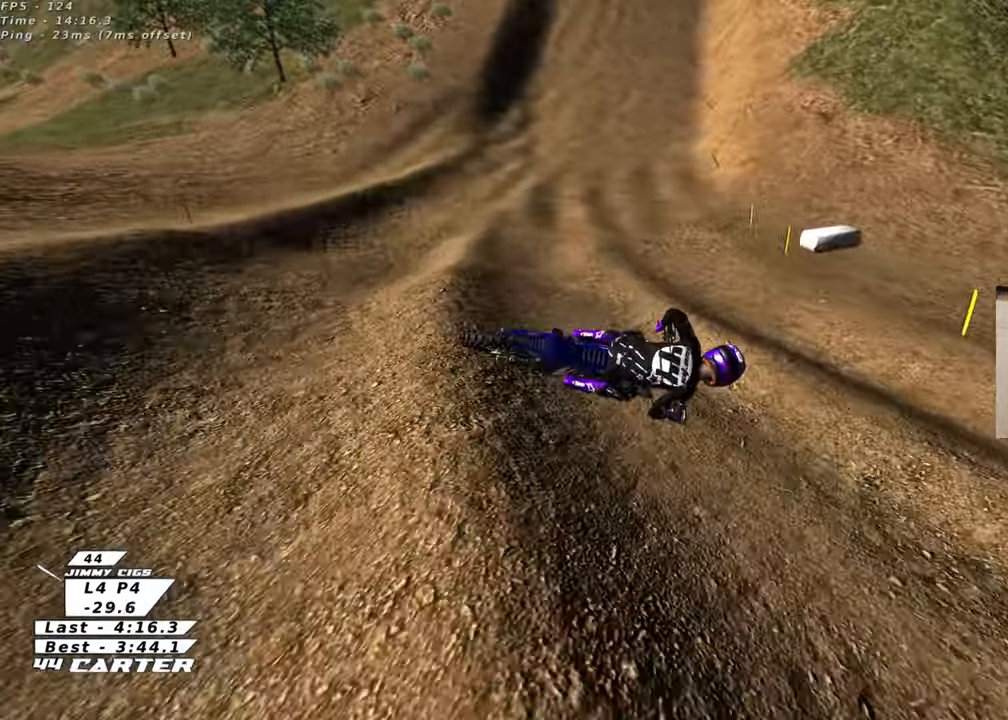
{"buttons": ["B", "L2"], "left_stick": "left", "right_stick": "center", "events": [[283, "L2", "down"], [350, "B", "down"]]}
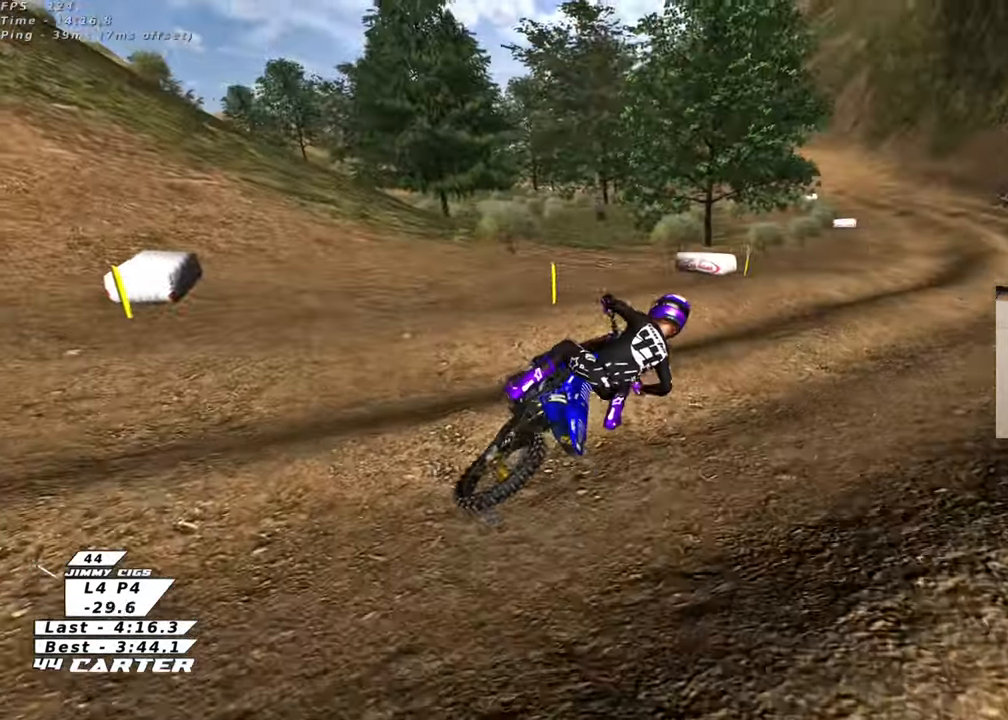
{"buttons": ["B"], "left_stick": "left", "right_stick": "center", "events": [[433, "L2", "up"]]}
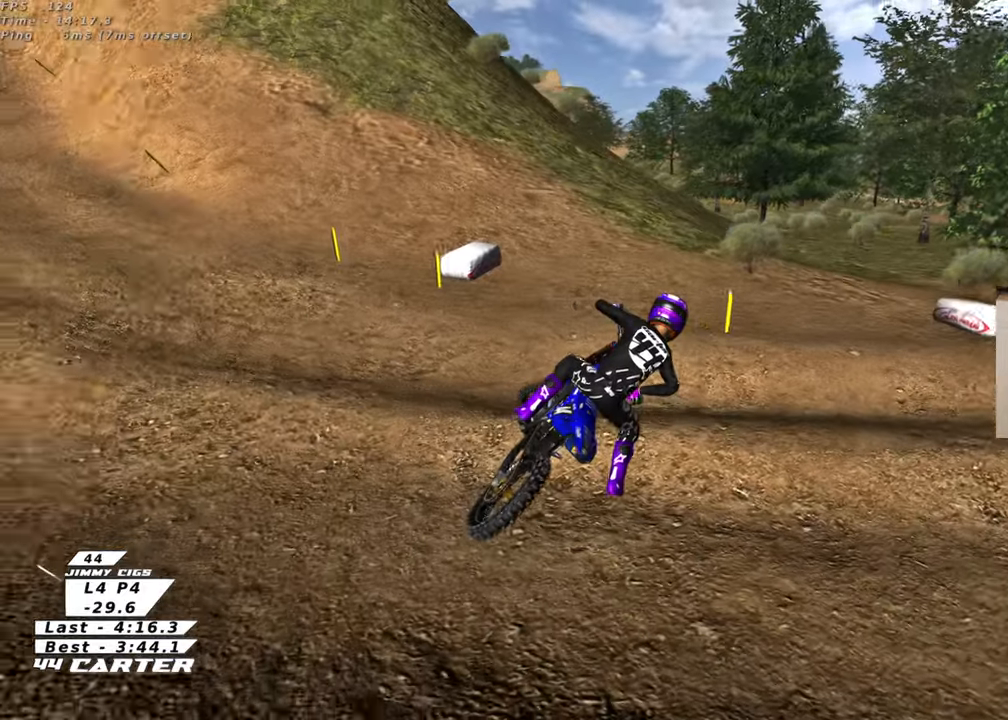
{"buttons": ["B"], "left_stick": "left", "right_stick": "center", "events": []}
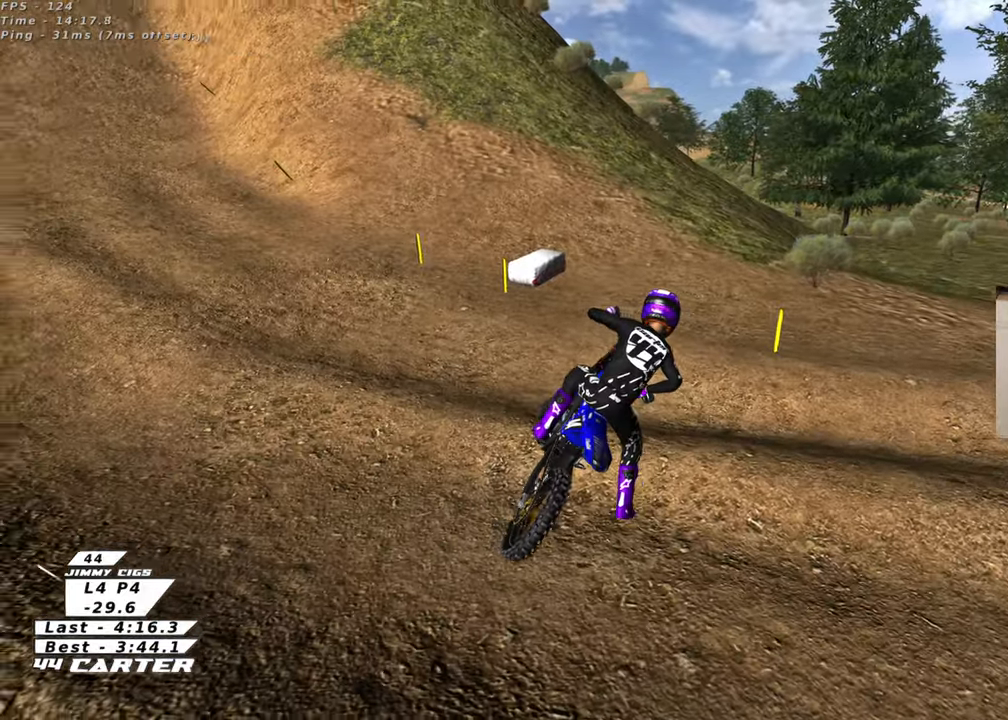
{"buttons": ["B"], "left_stick": "left", "right_stick": "center", "events": []}
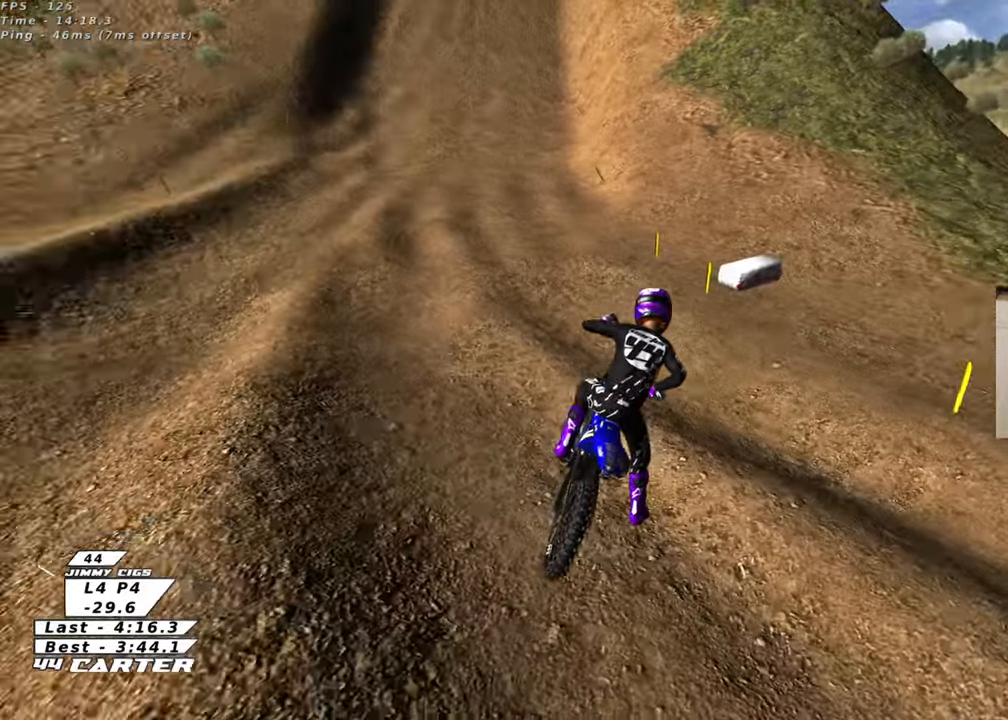
{"buttons": ["B"], "left_stick": "left", "right_stick": "center", "events": []}
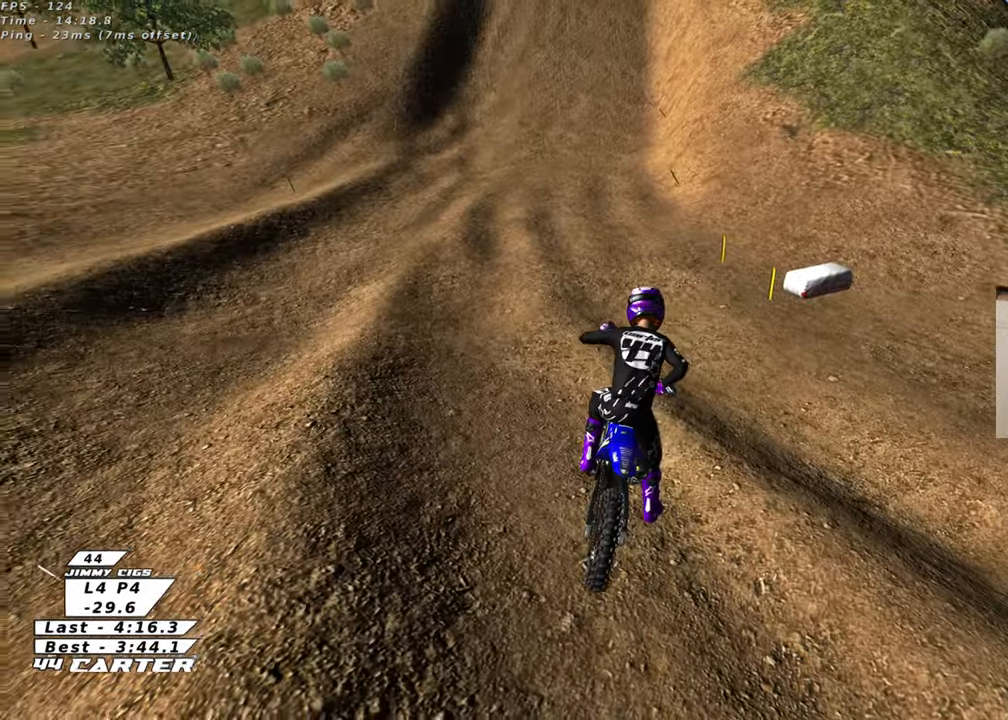
{"buttons": ["R2"], "left_stick": "up", "right_stick": "center", "events": [[33, "R2", "down"], [67, "R1", "down"], [267, "left_stick", "up"], [350, "B", "up"], [450, "R1", "up"]]}
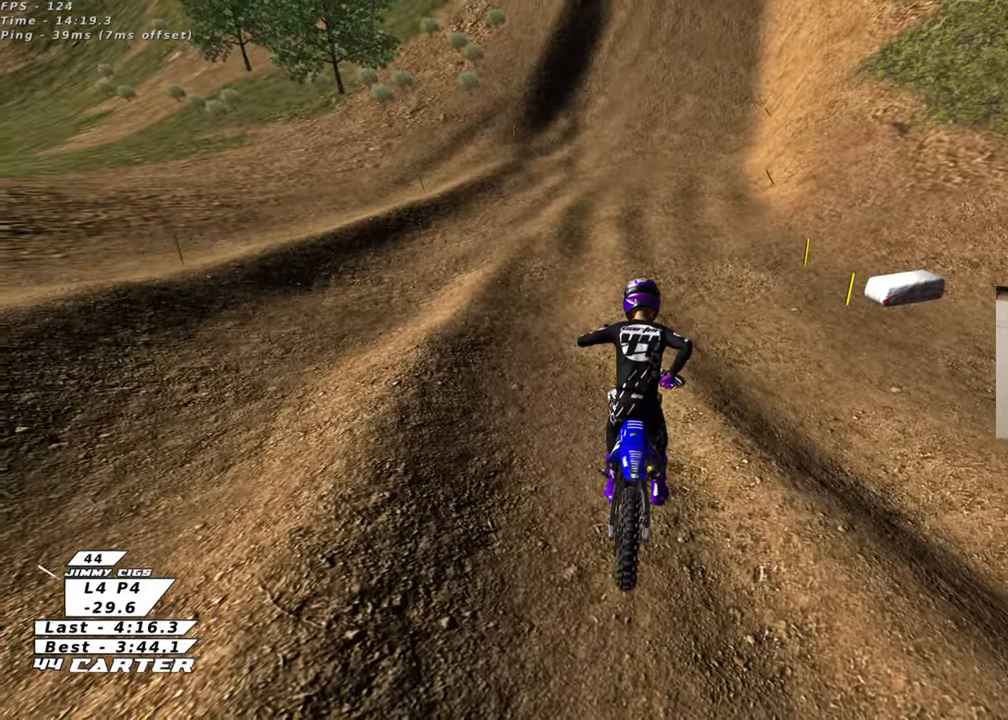
{"buttons": ["R2", "R3"], "left_stick": "up", "right_stick": "center", "events": [[67, "R3", "down"]]}
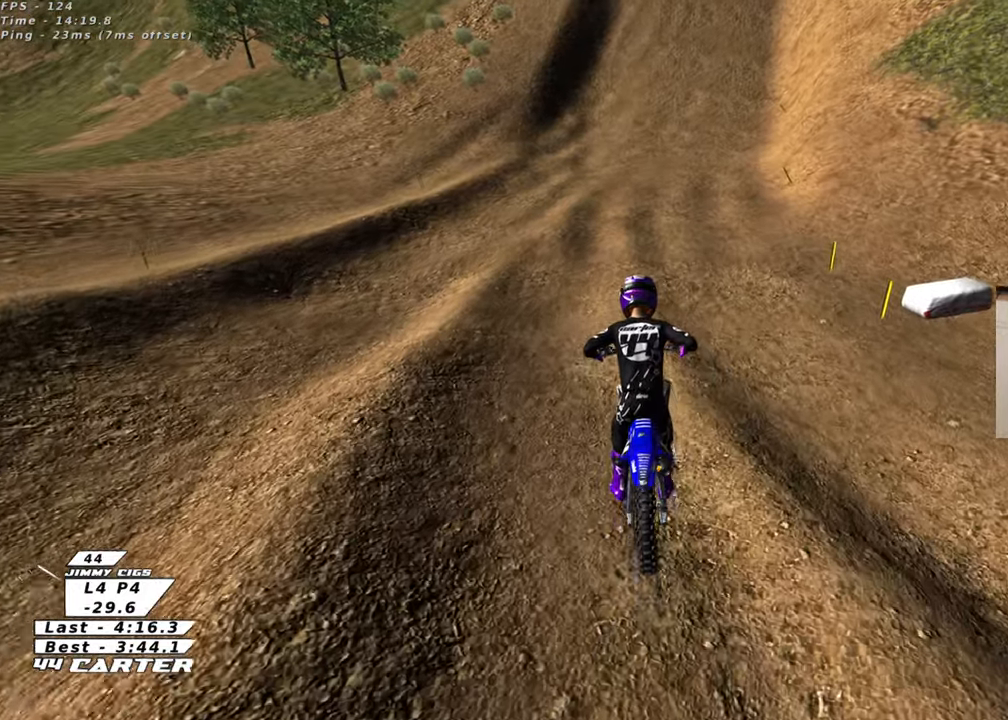
{"buttons": ["R2", "R3"], "left_stick": "up", "right_stick": "center", "events": []}